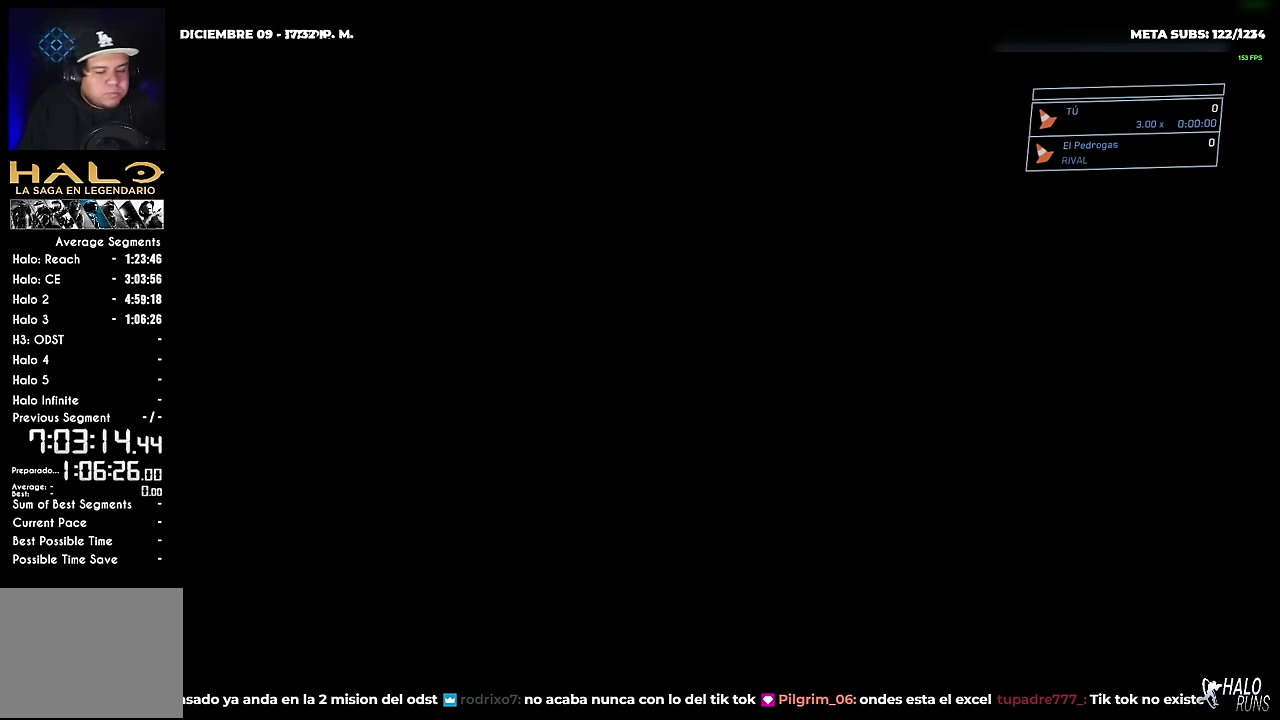
Gameplay with a controller (Xbox layout); each line is a JSON object with the inputs held at the frame after it. "events" lists button and stick changes between this image and that frame as [ms after this image, input, new state], when the widget could be followed in between. Not read: A DPAD_LEFT HOME L3 R3 SELECT START X Y left_stick.
{"buttons": ["DPAD_UP"], "right_stick": "center", "events": [[200, "DPAD_UP", "down"]]}
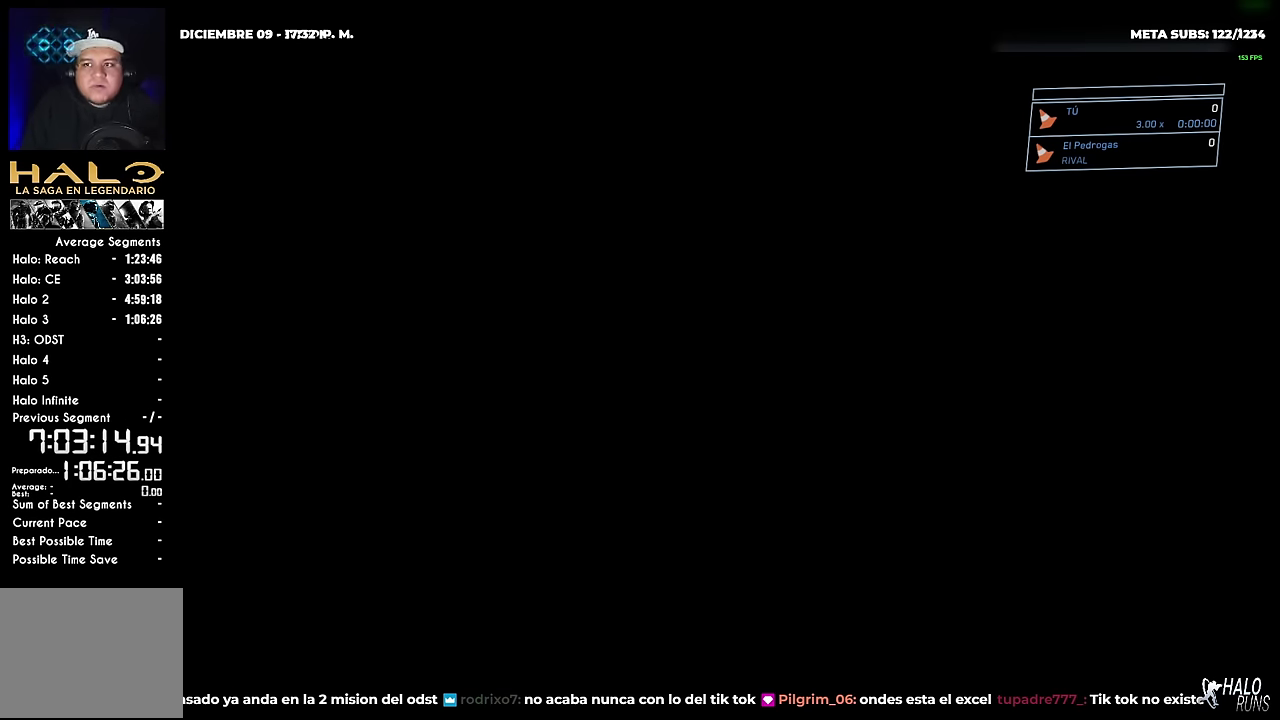
{"buttons": ["DPAD_UP"], "right_stick": "center", "events": []}
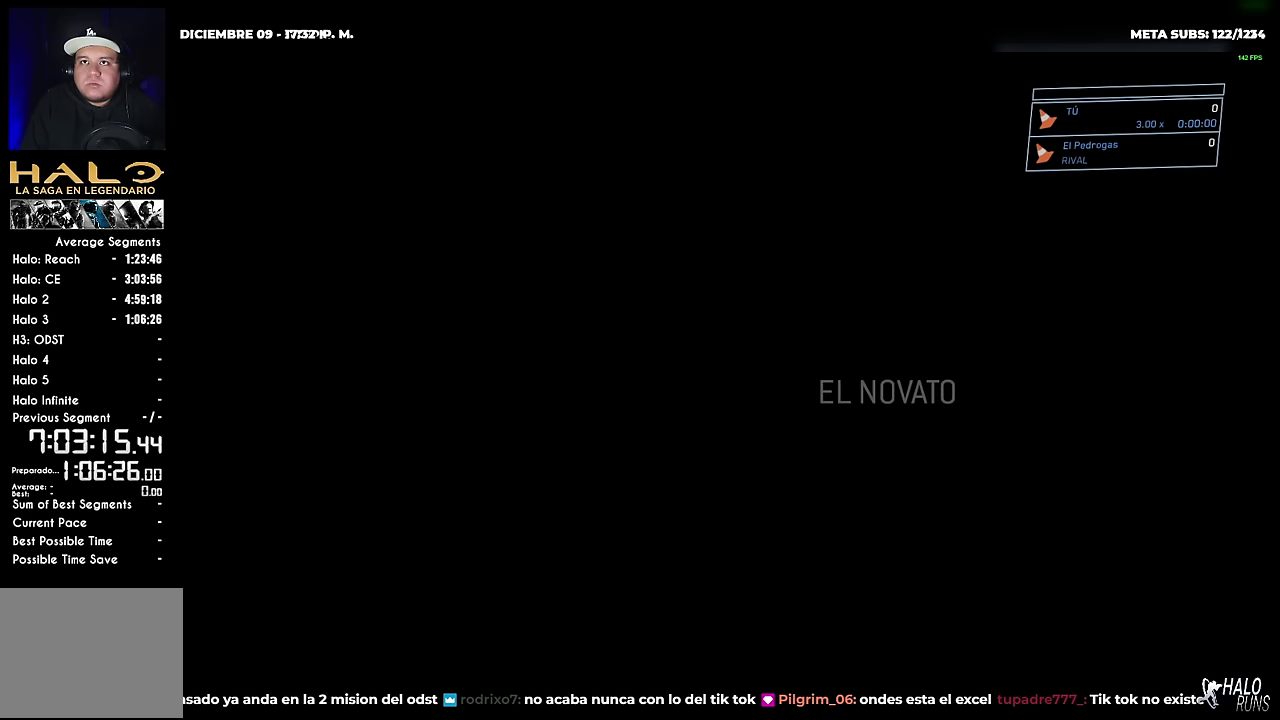
{"buttons": ["DPAD_UP"], "right_stick": "center", "events": []}
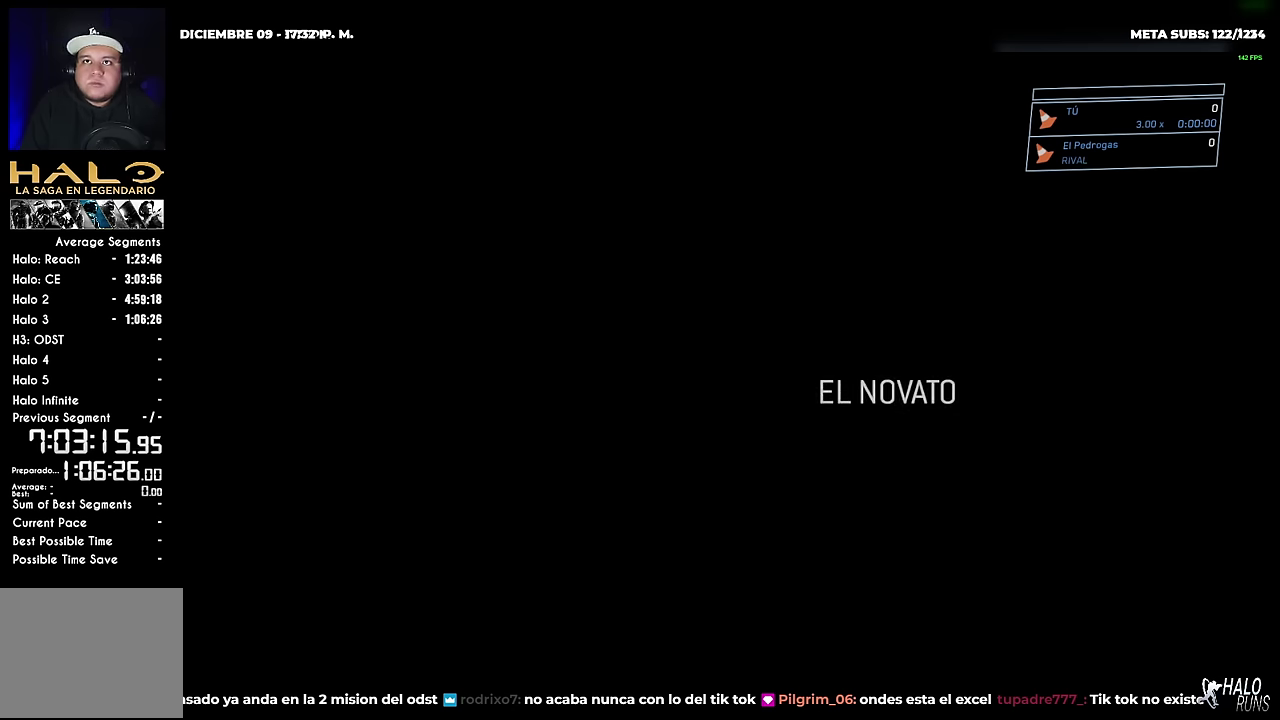
{"buttons": ["DPAD_UP"], "right_stick": "center", "events": []}
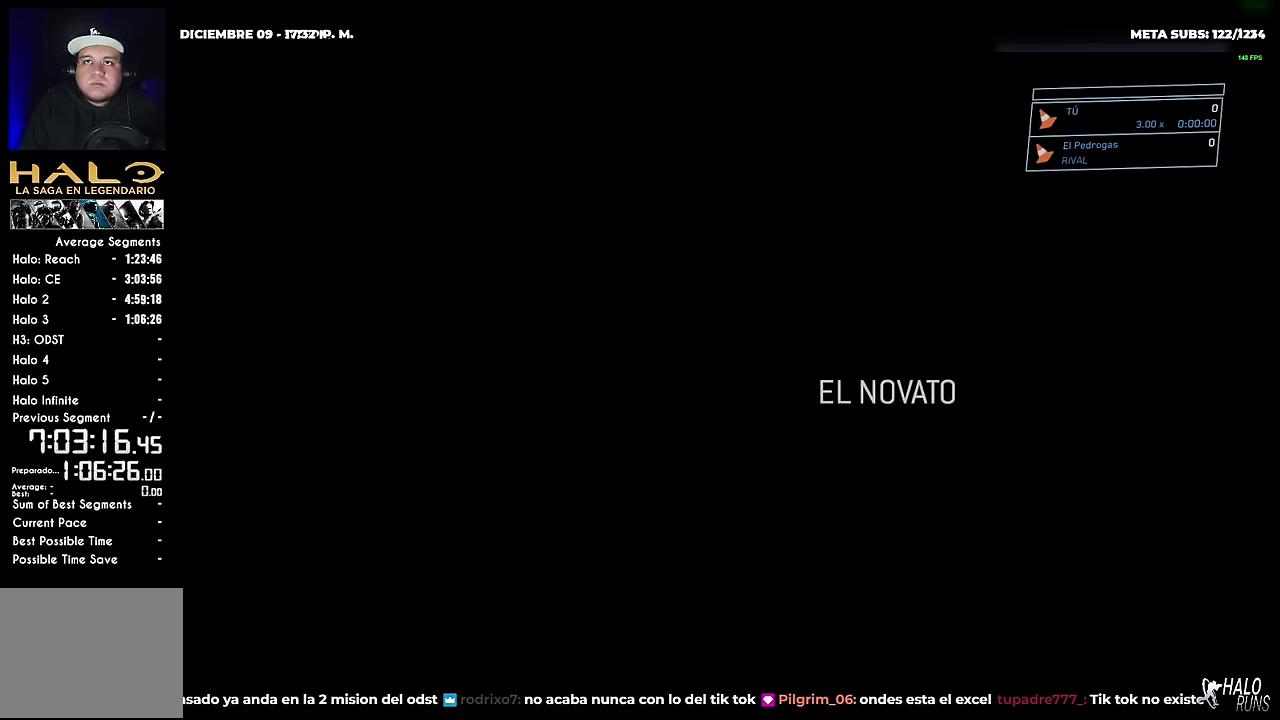
{"buttons": ["DPAD_UP"], "right_stick": "center", "events": []}
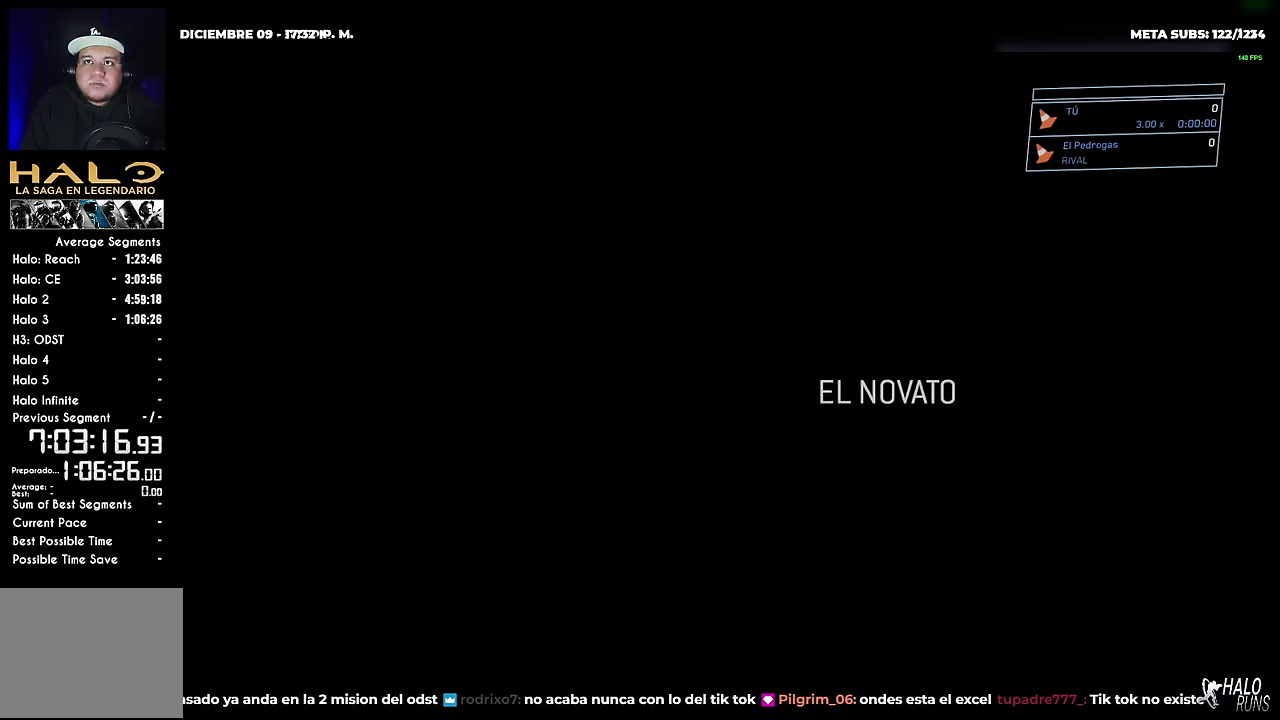
{"buttons": ["DPAD_UP"], "right_stick": "center", "events": []}
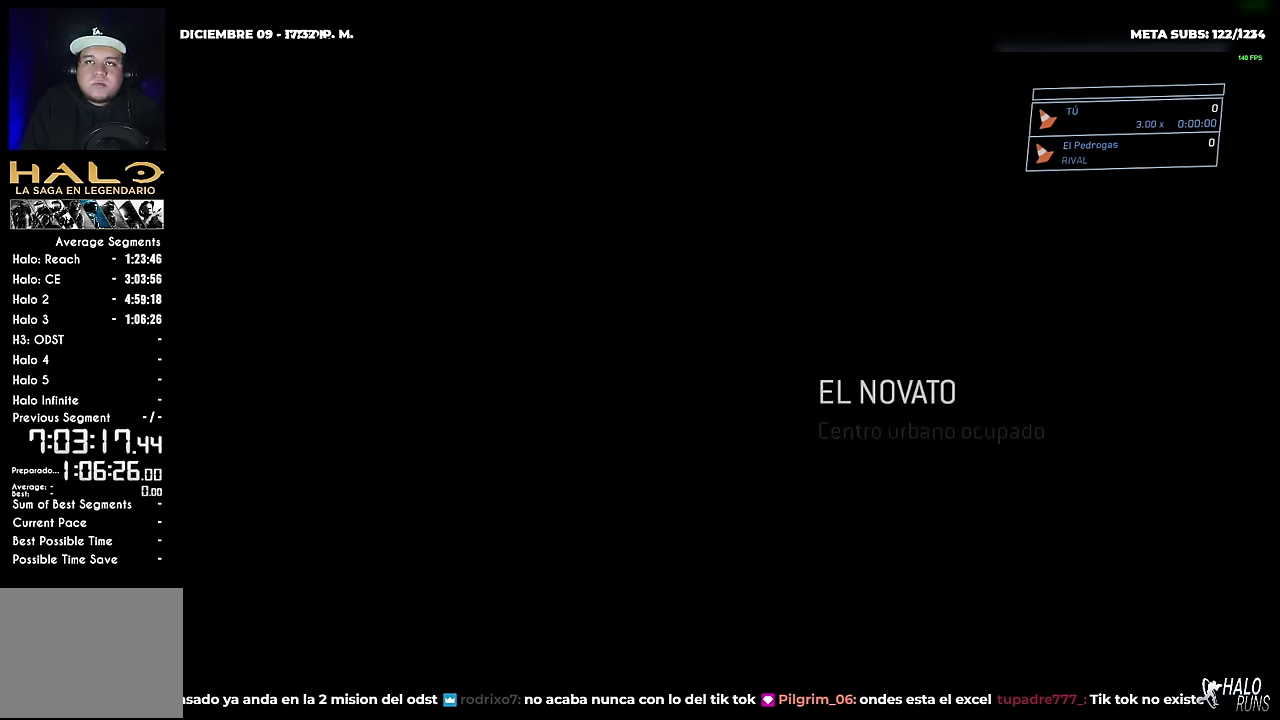
{"buttons": ["DPAD_UP"], "right_stick": "center", "events": []}
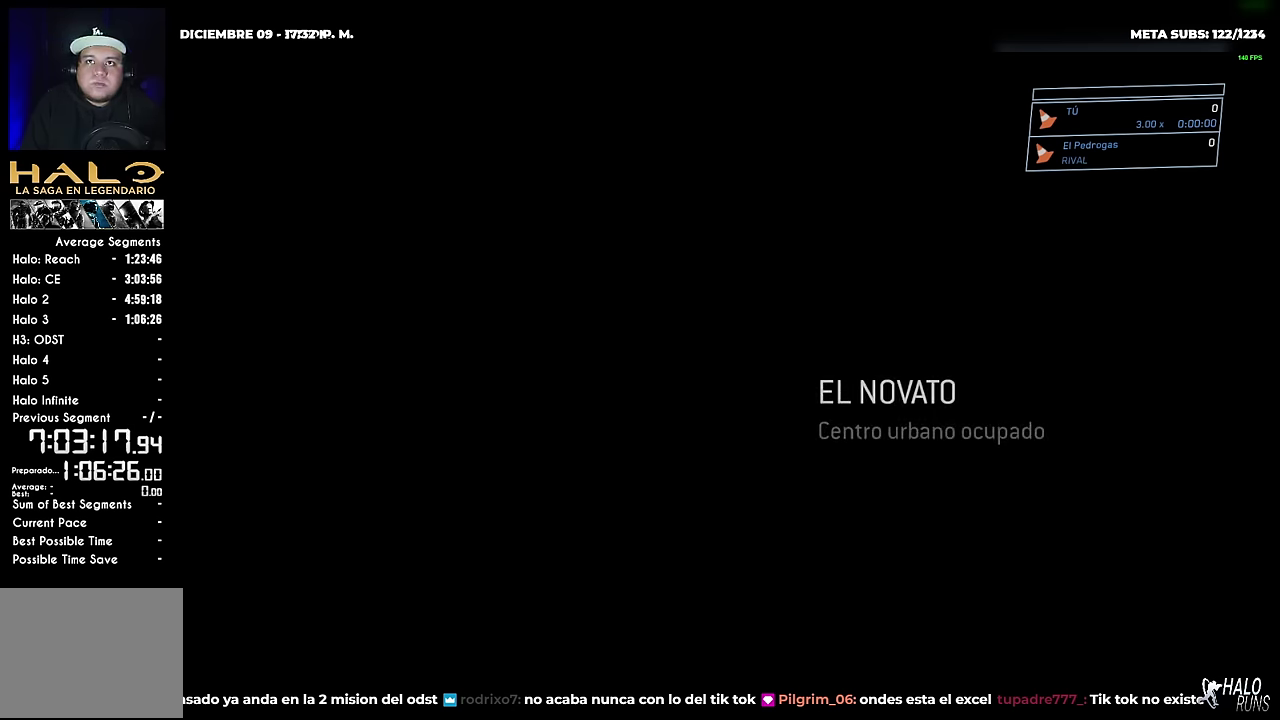
{"buttons": ["DPAD_UP"], "right_stick": "center", "events": []}
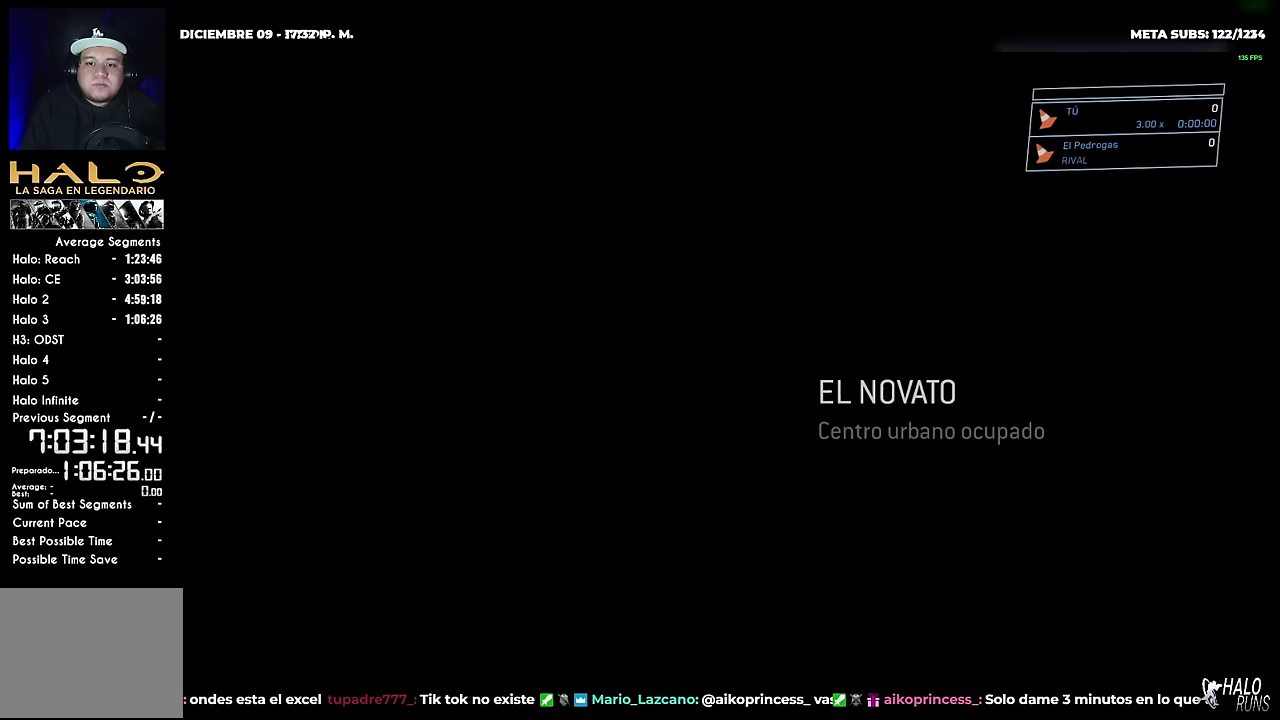
{"buttons": ["DPAD_UP"], "right_stick": "center", "events": []}
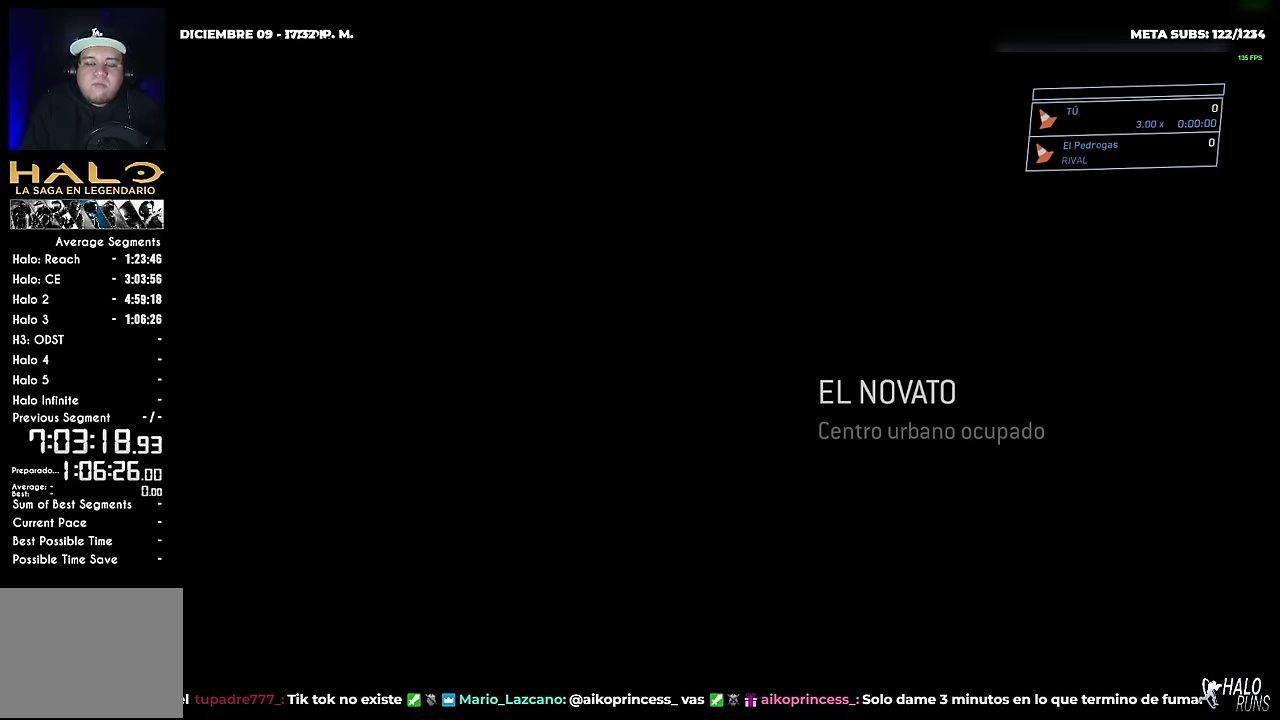
{"buttons": ["DPAD_UP"], "right_stick": "center", "events": []}
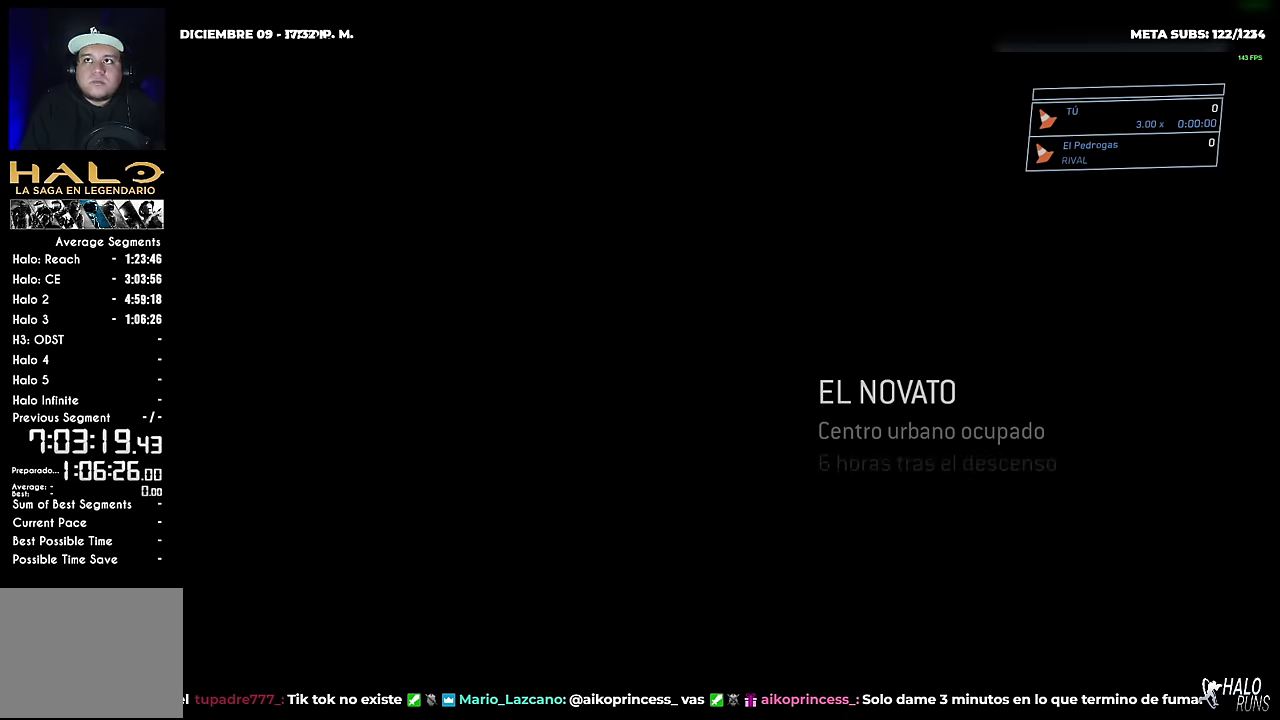
{"buttons": ["DPAD_UP"], "right_stick": "center", "events": []}
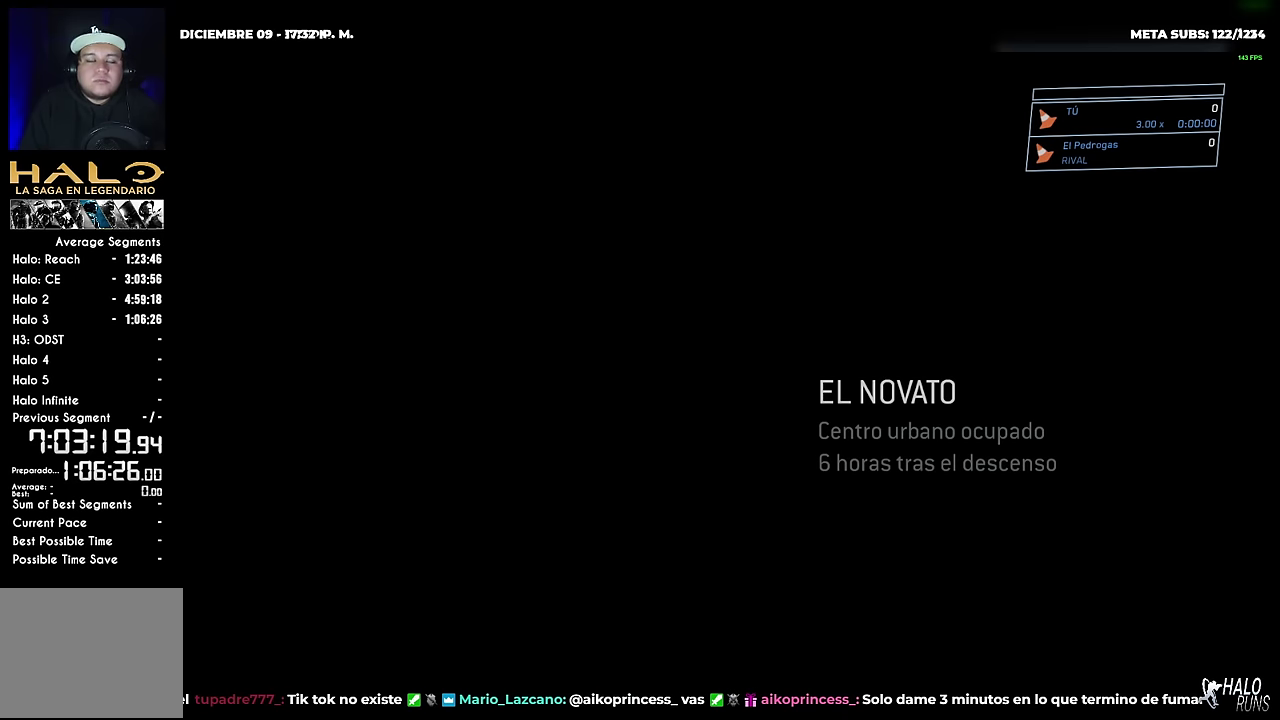
{"buttons": ["DPAD_UP"], "right_stick": "center", "events": []}
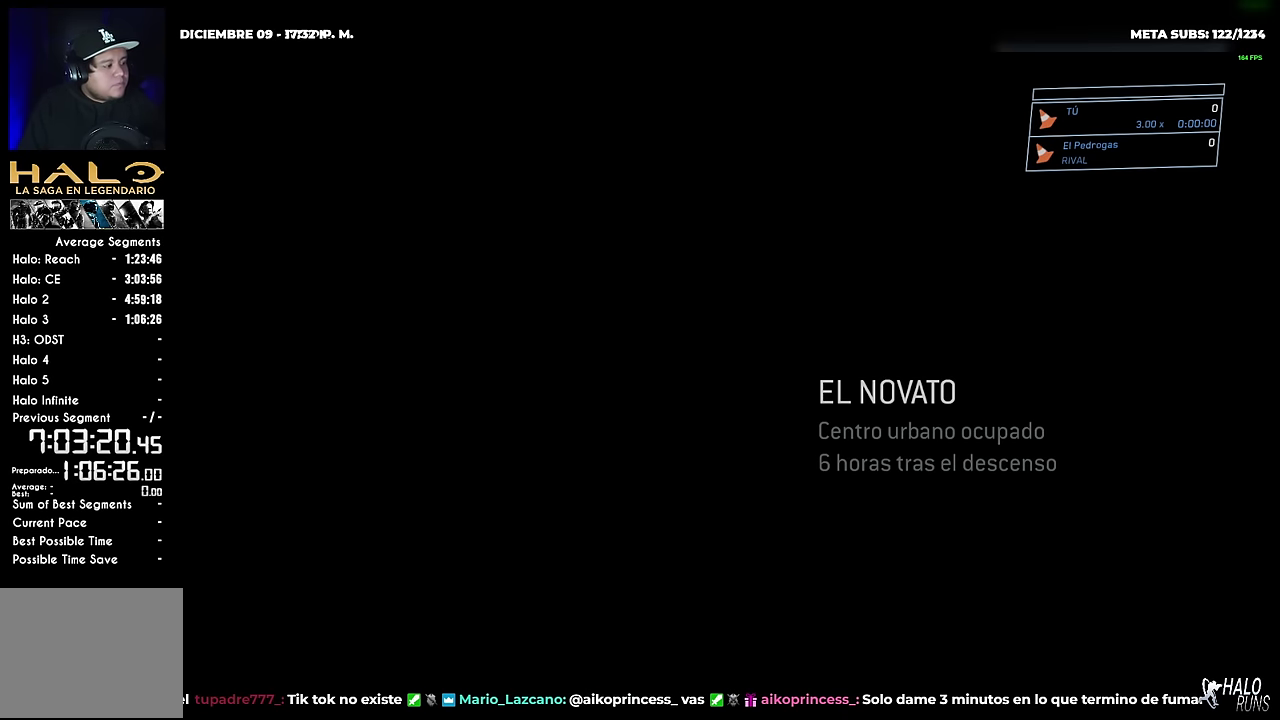
{"buttons": ["DPAD_UP"], "right_stick": "center", "events": []}
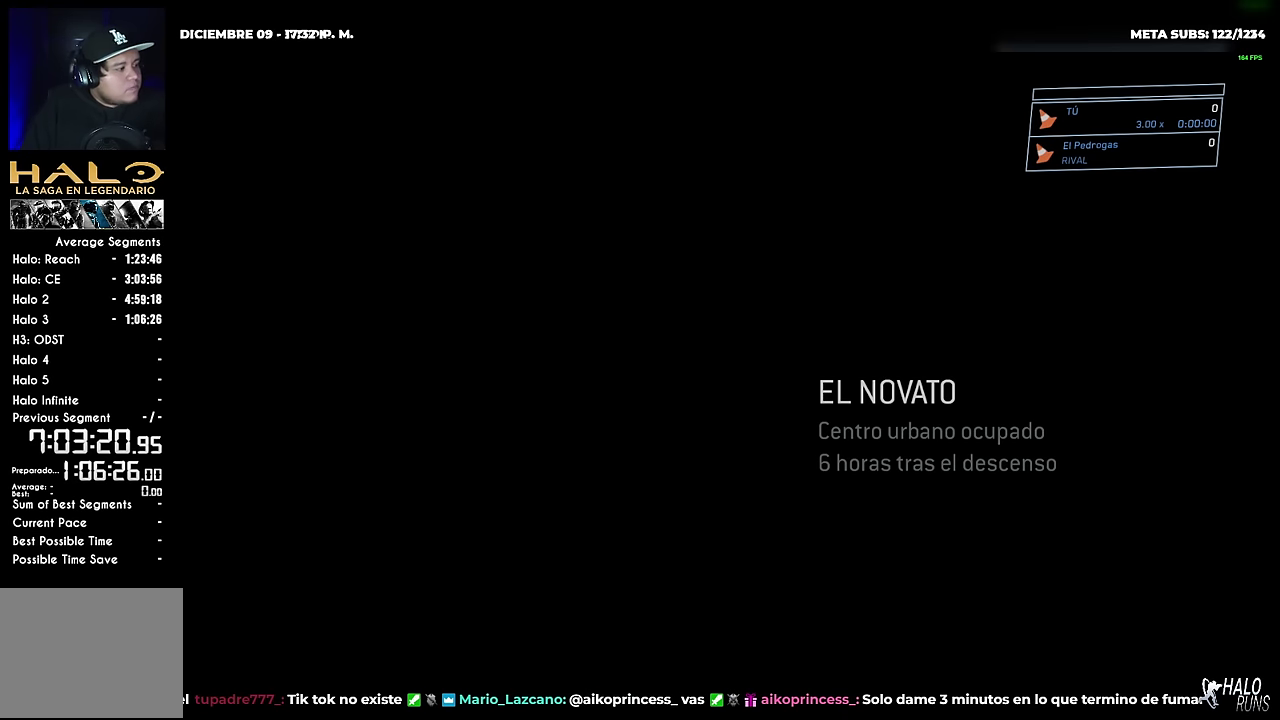
{"buttons": ["DPAD_UP"], "right_stick": "center", "events": []}
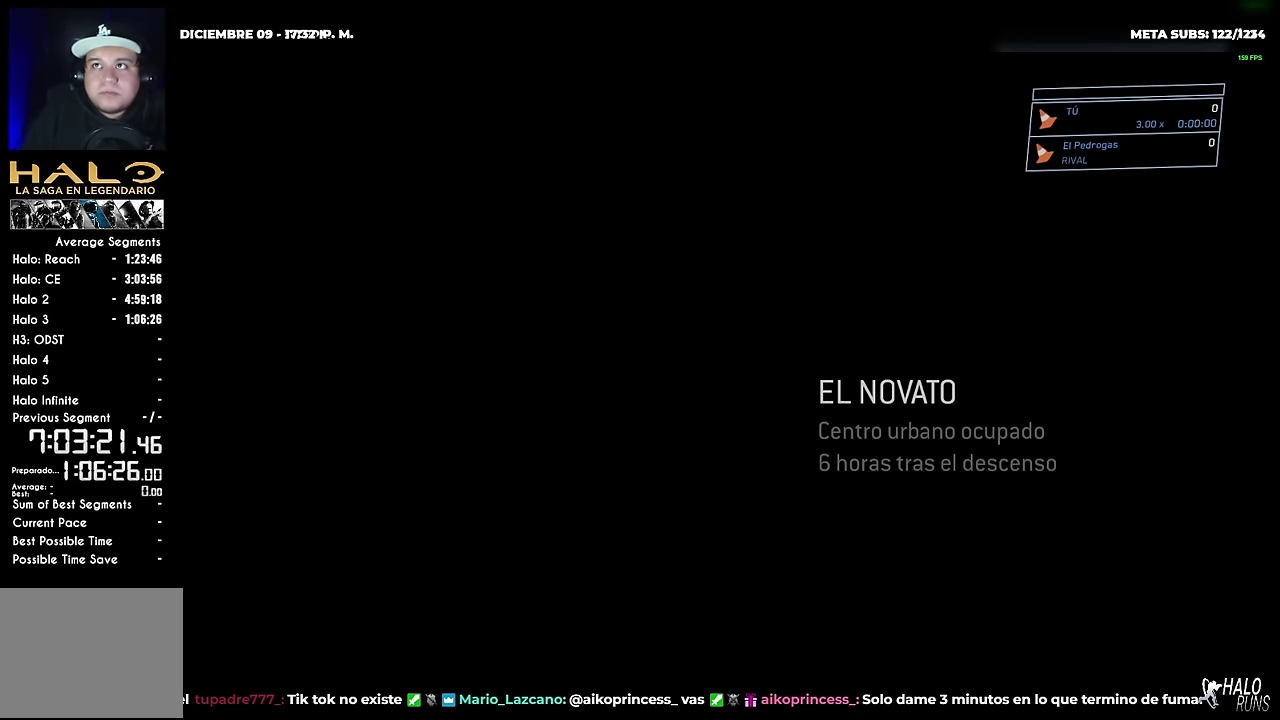
{"buttons": ["DPAD_UP"], "right_stick": "center", "events": []}
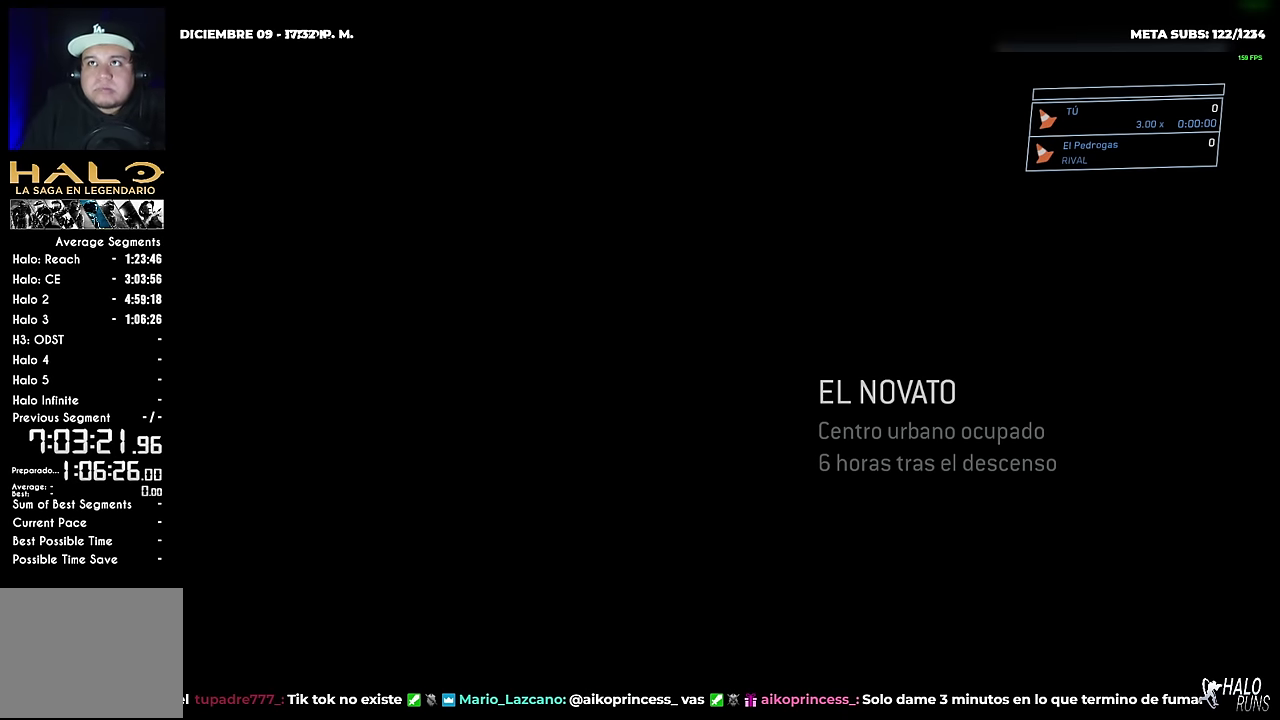
{"buttons": ["DPAD_UP"], "right_stick": "center", "events": []}
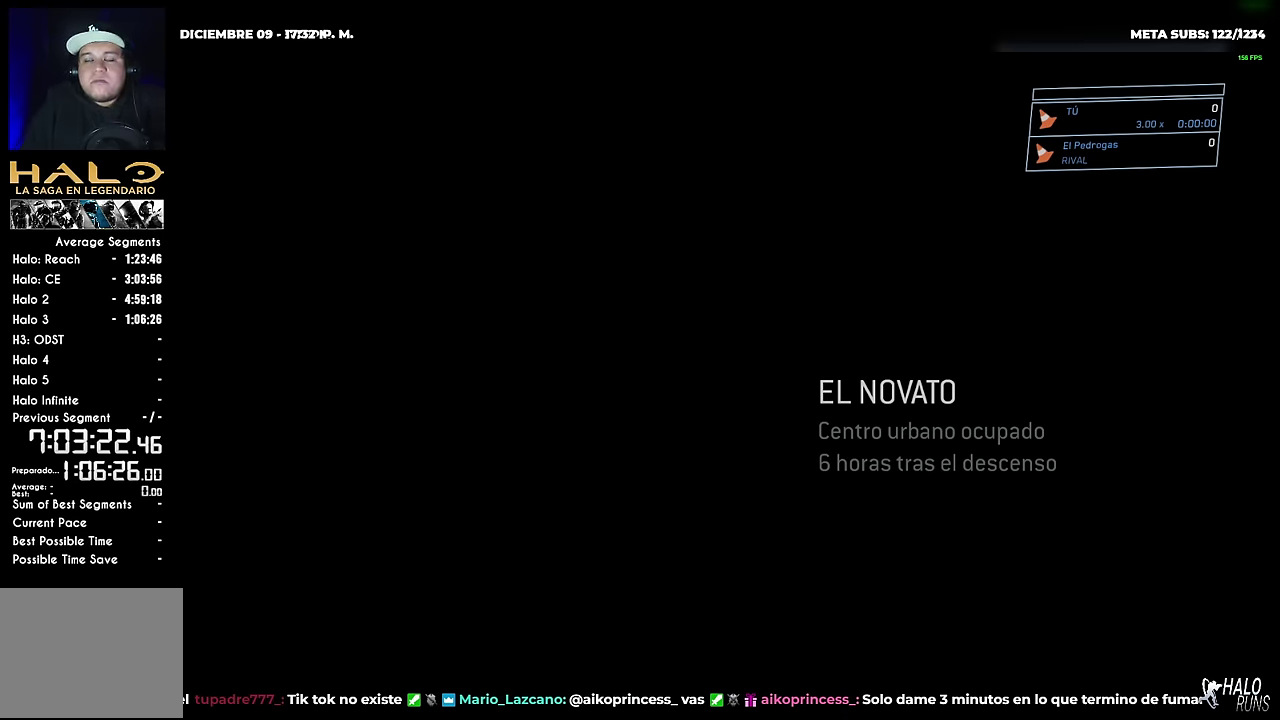
{"buttons": ["DPAD_UP"], "right_stick": "center", "events": []}
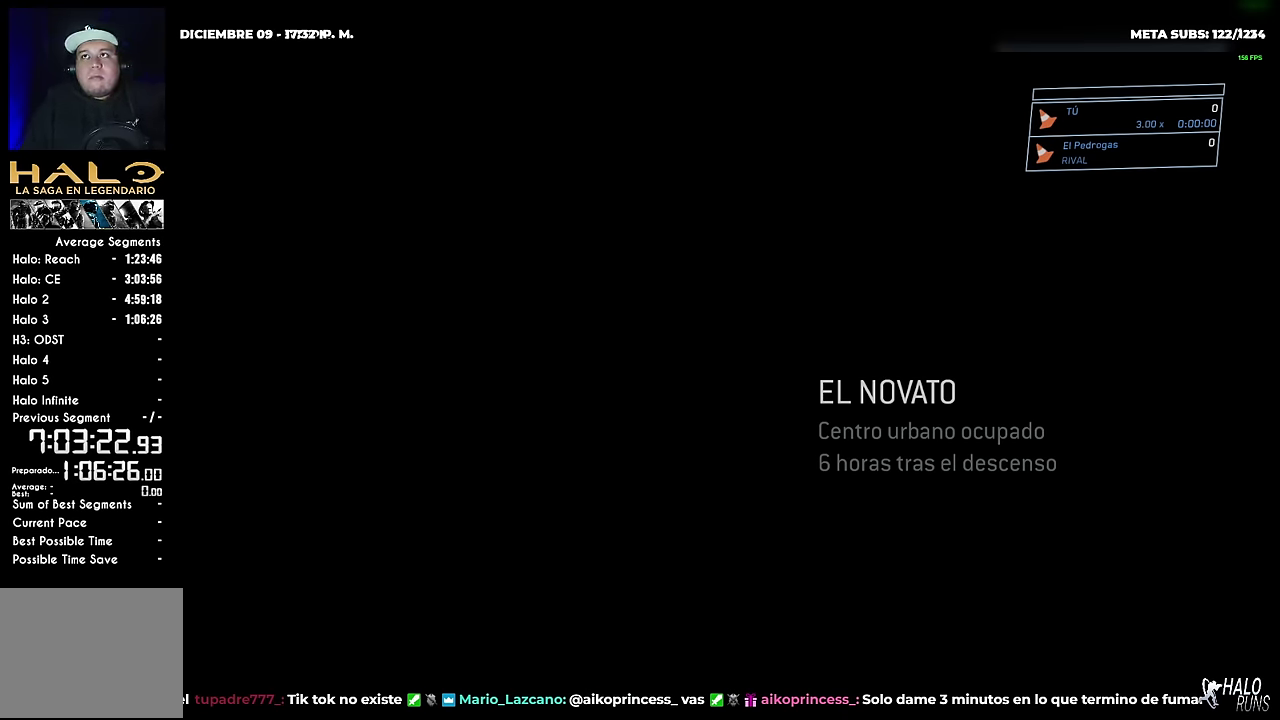
{"buttons": ["DPAD_UP"], "right_stick": "center", "events": []}
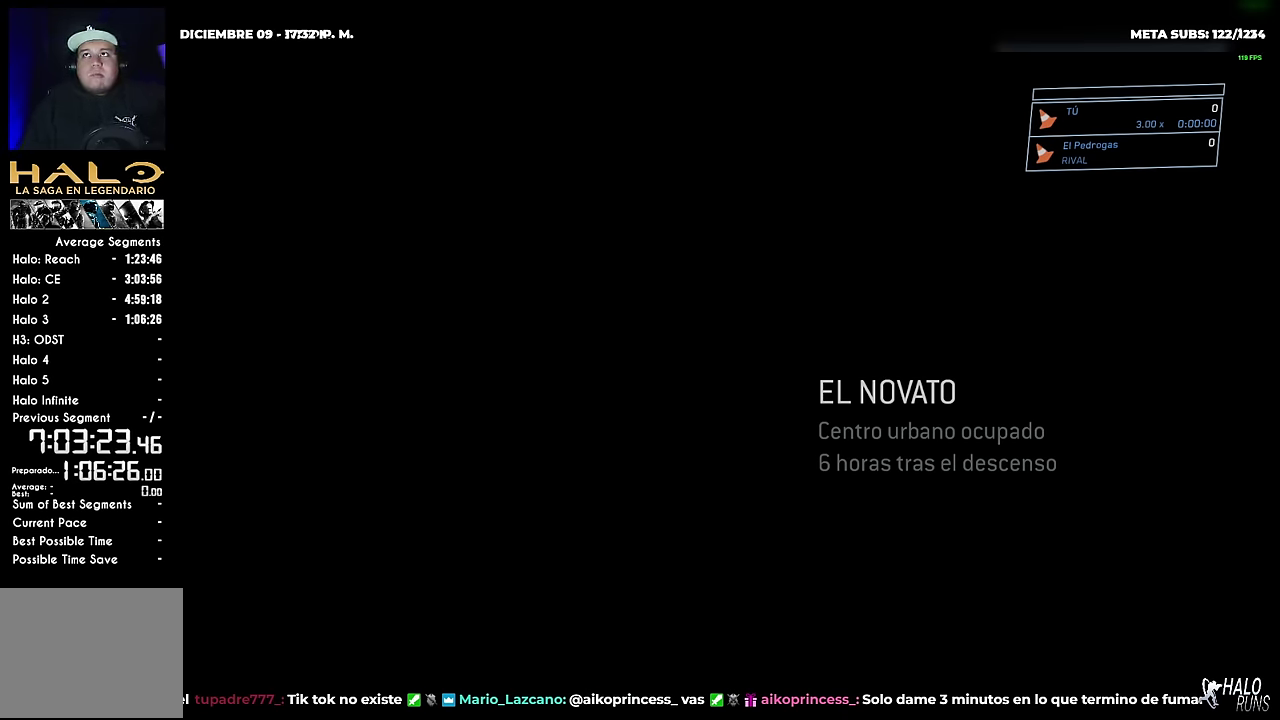
{"buttons": ["DPAD_UP"], "right_stick": "center", "events": []}
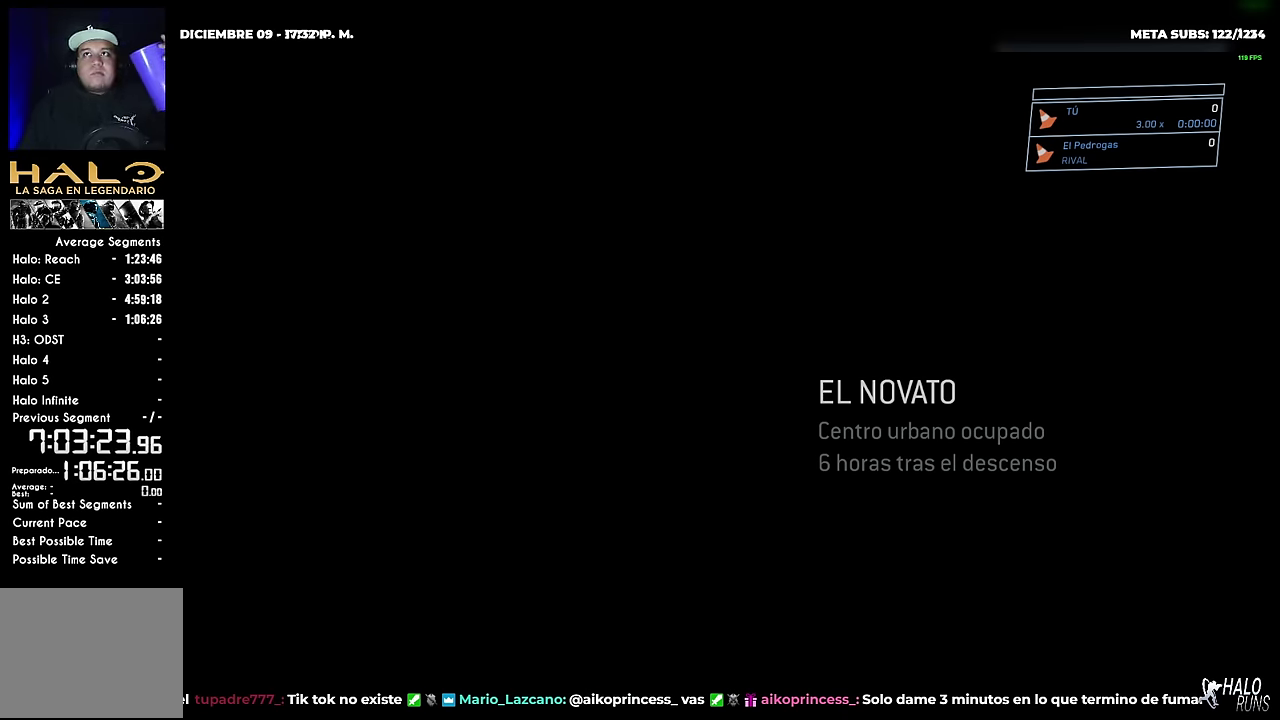
{"buttons": ["DPAD_UP"], "right_stick": "center", "events": []}
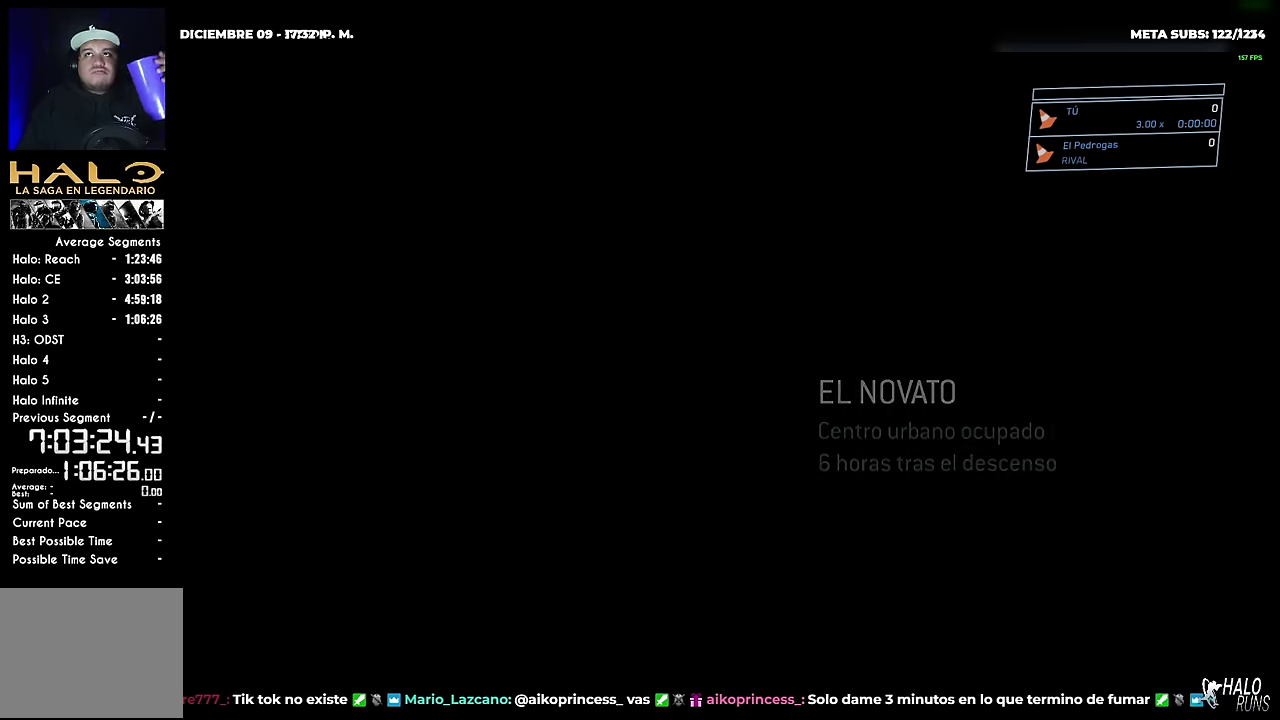
{"buttons": ["DPAD_UP"], "right_stick": "center", "events": []}
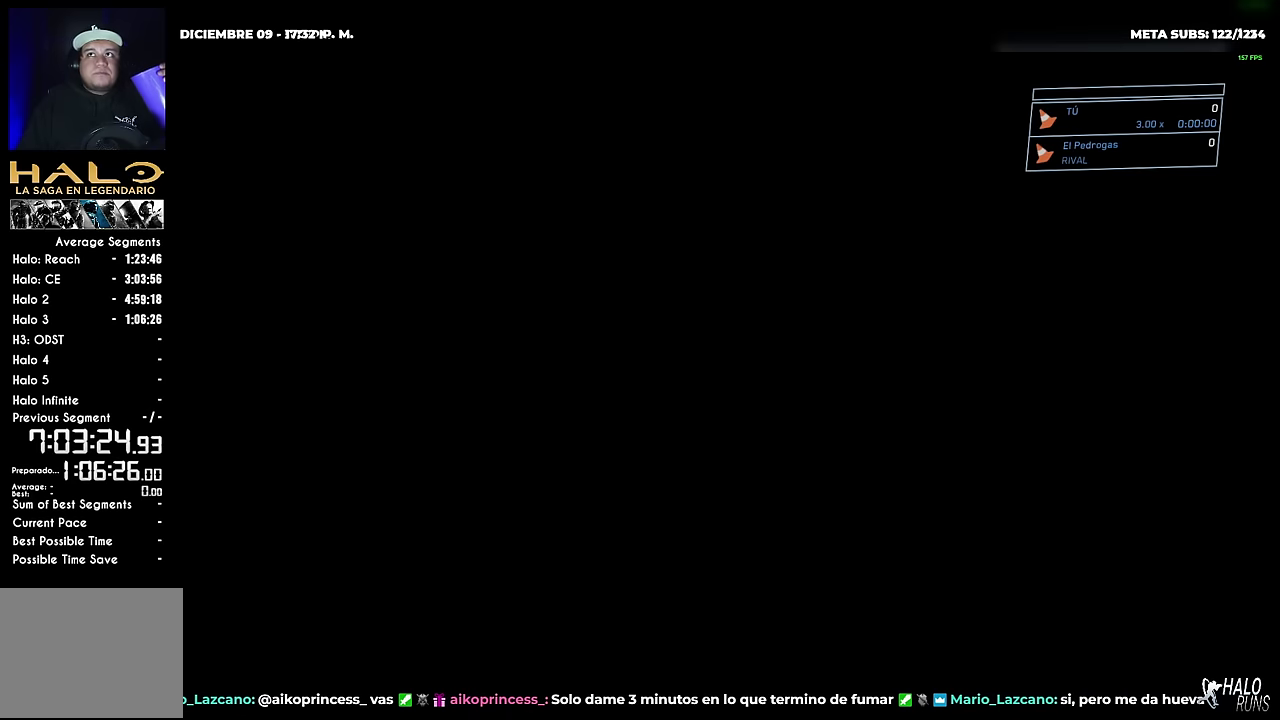
{"buttons": ["DPAD_UP"], "right_stick": "center", "events": []}
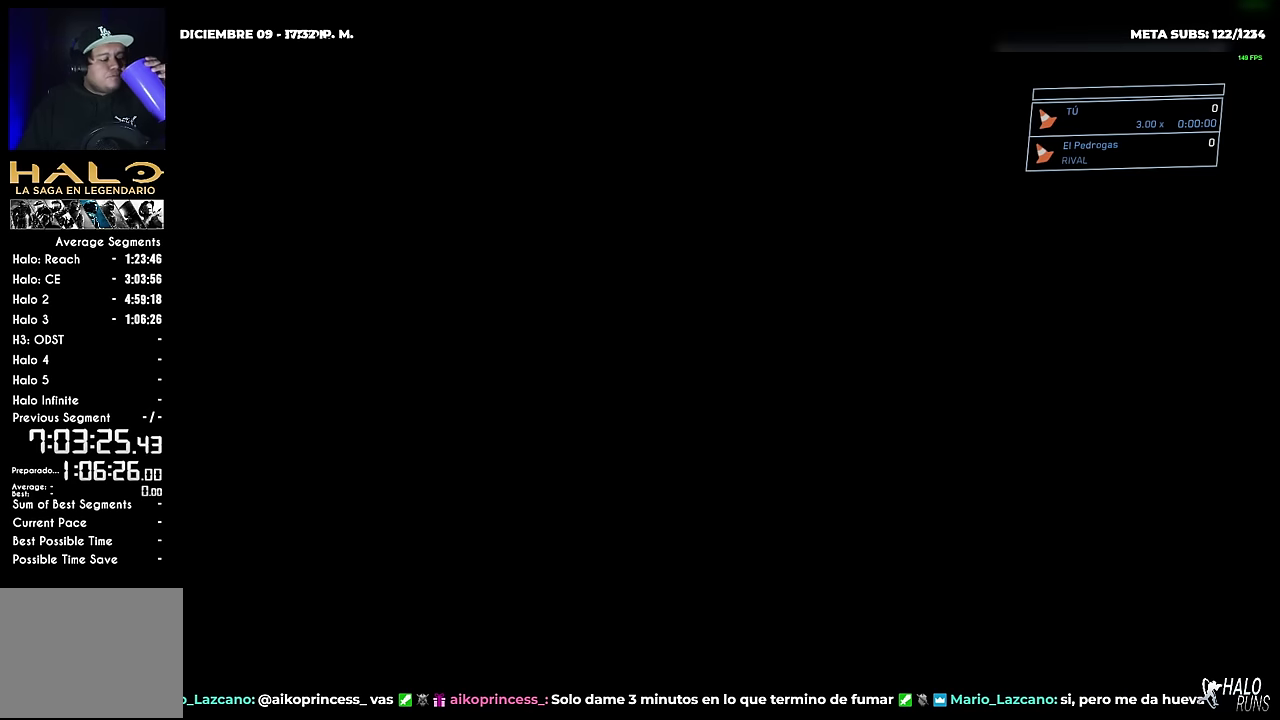
{"buttons": ["DPAD_UP"], "right_stick": "center", "events": []}
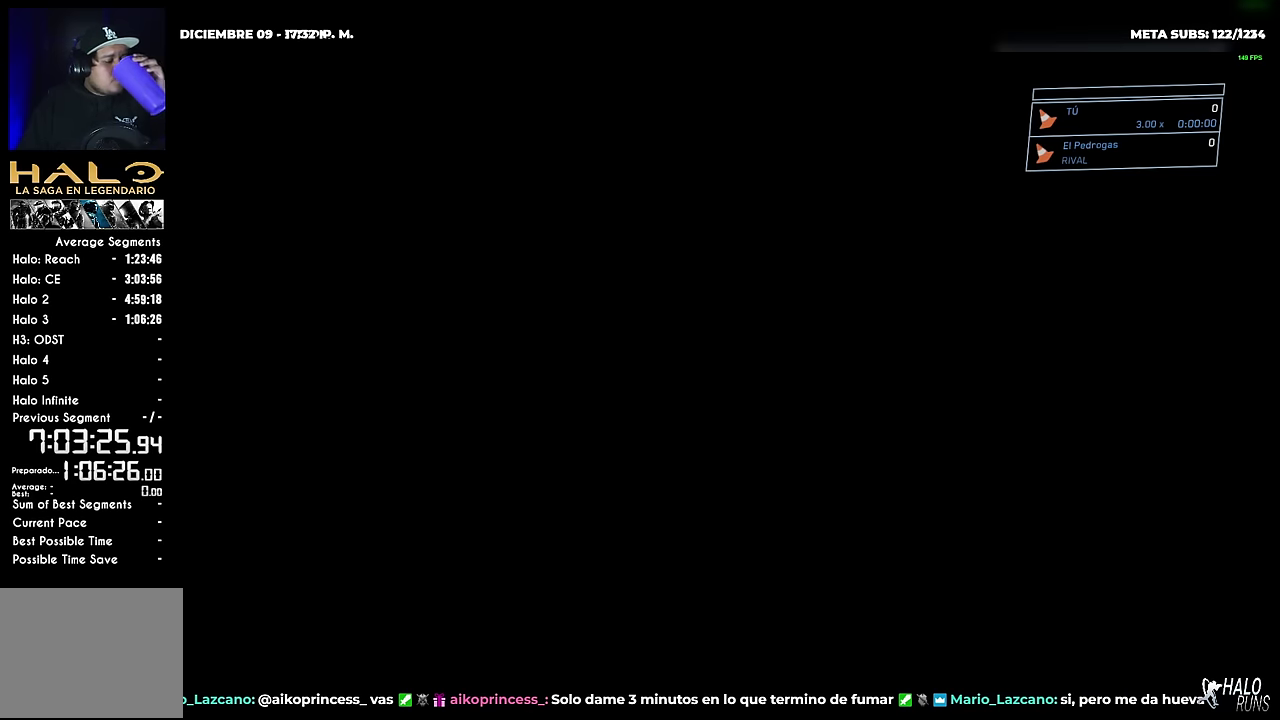
{"buttons": ["DPAD_UP"], "right_stick": "center", "events": []}
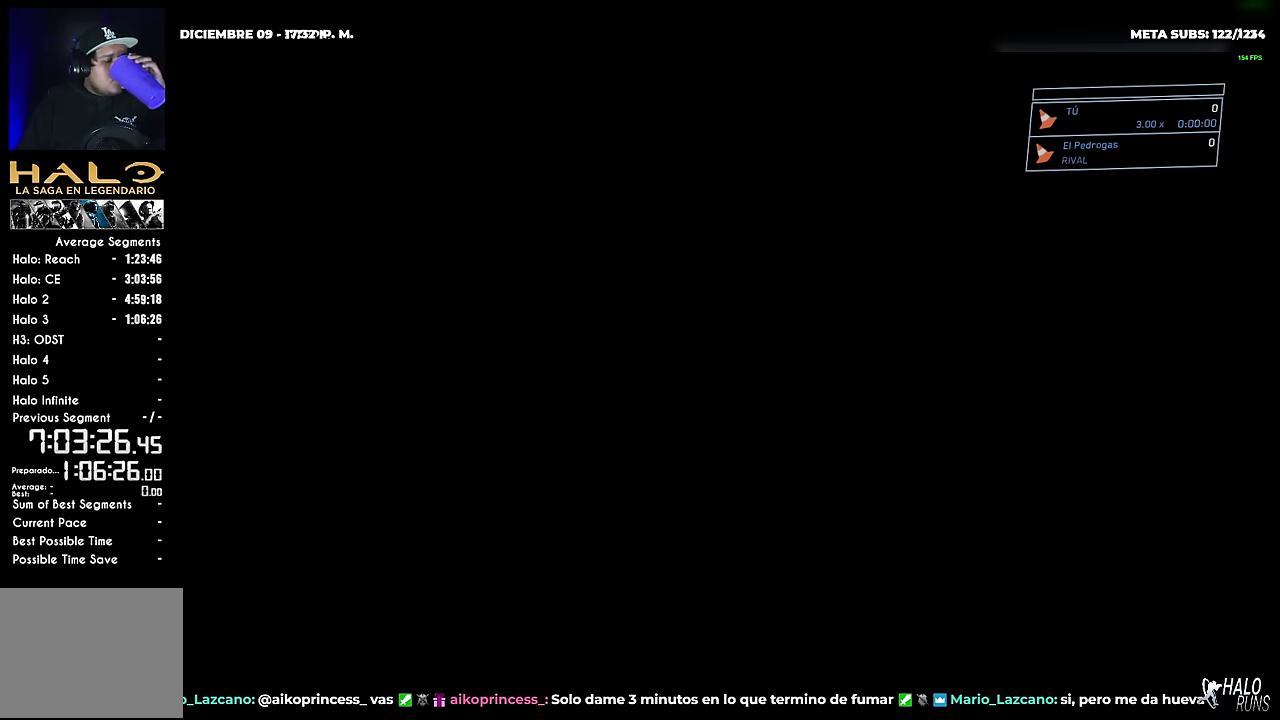
{"buttons": ["DPAD_UP"], "right_stick": "center", "events": []}